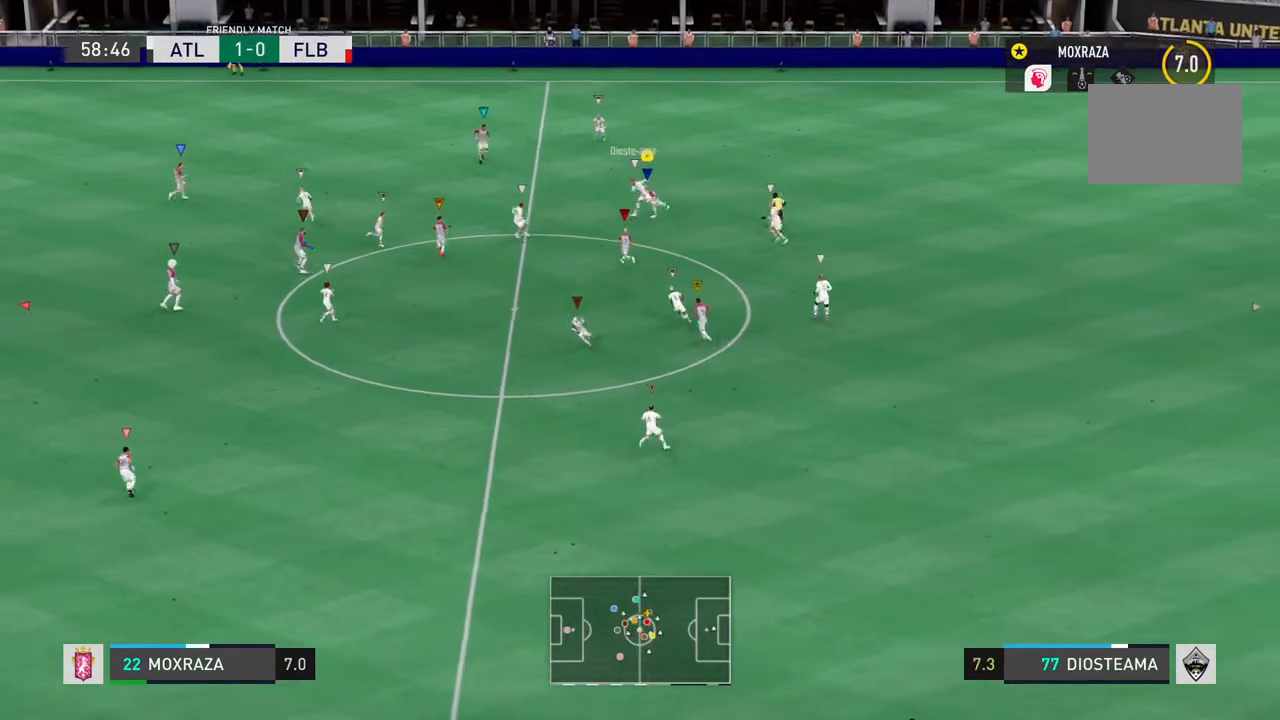
Gameplay with a controller (PlayStation layout); each line is a JSON object with the inputs held at the frame after it. "events" lists button and stick changes between this image and that frame as [ms after this image, input, new state], when the widget could be followed in between. Not read: L3 R3.
{"buttons": [], "left_stick": "left", "right_stick": "center", "events": [[333, "left_stick", "left"]]}
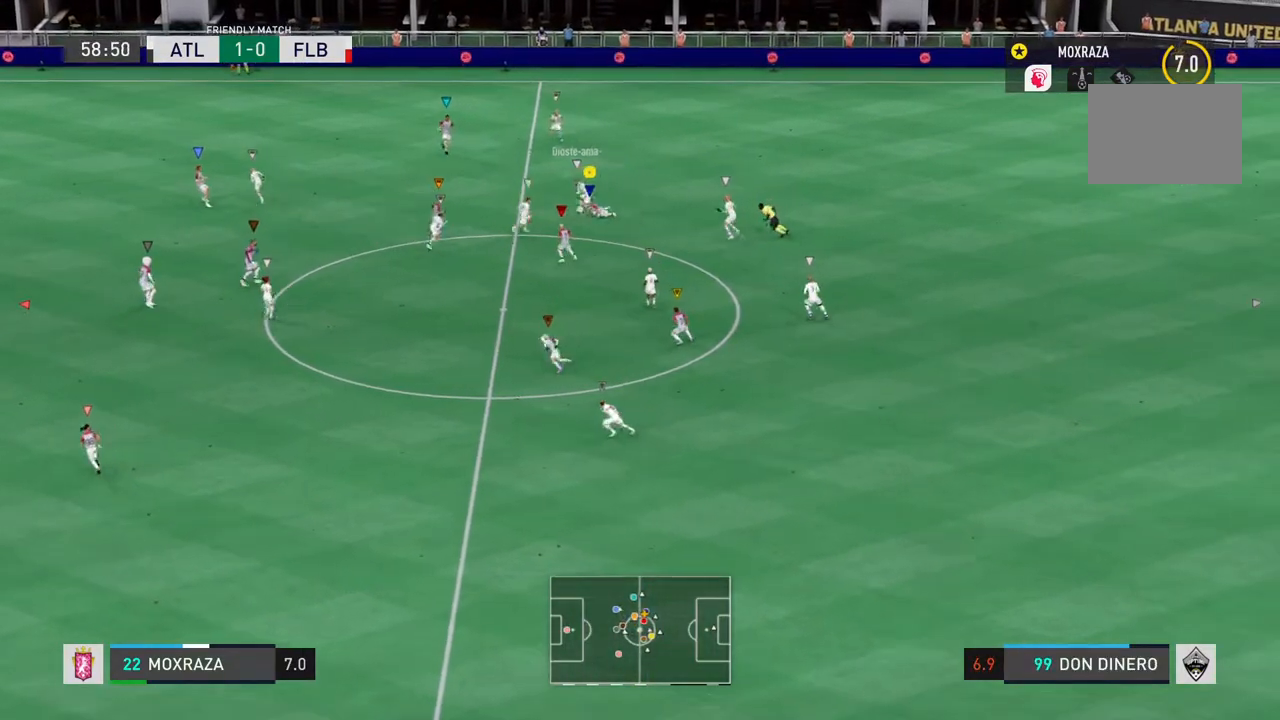
{"buttons": [], "left_stick": "left", "right_stick": "center", "events": [[67, "left_stick", "down"], [267, "left_stick", "center"], [367, "left_stick", "down-left"], [467, "left_stick", "left"]]}
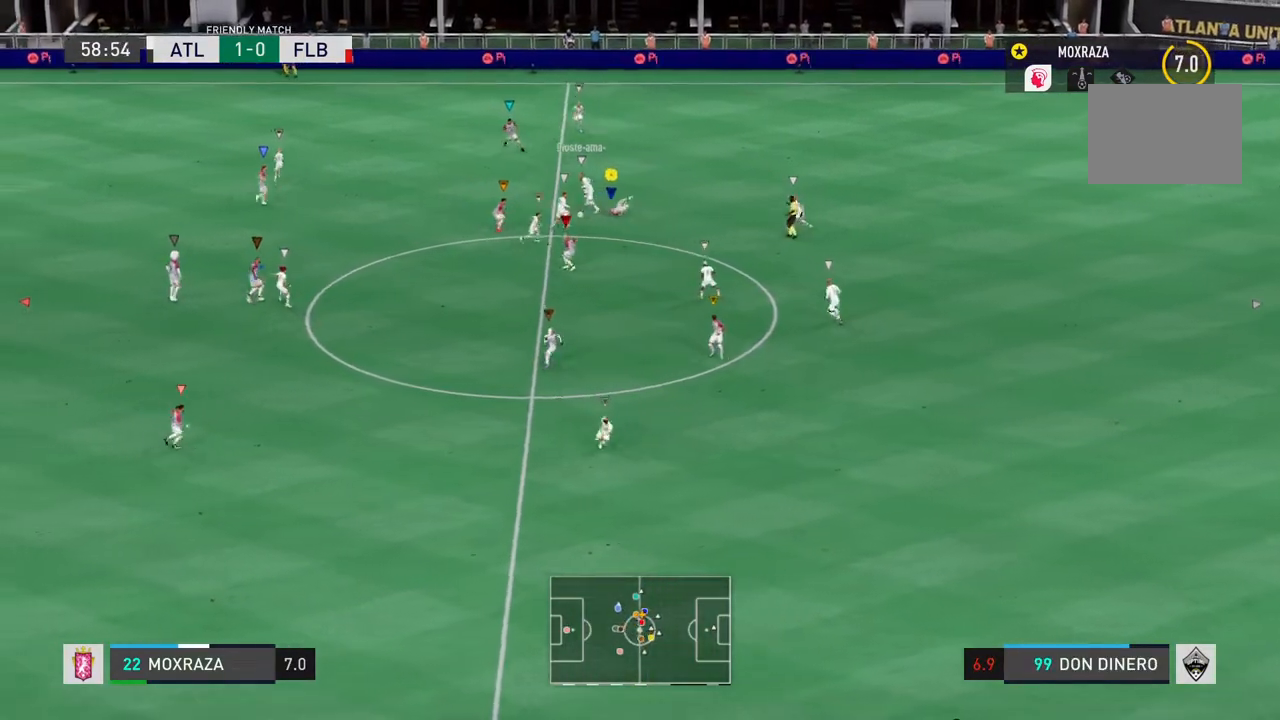
{"buttons": ["L1"], "left_stick": "left", "right_stick": "center", "events": [[300, "L1", "down"]]}
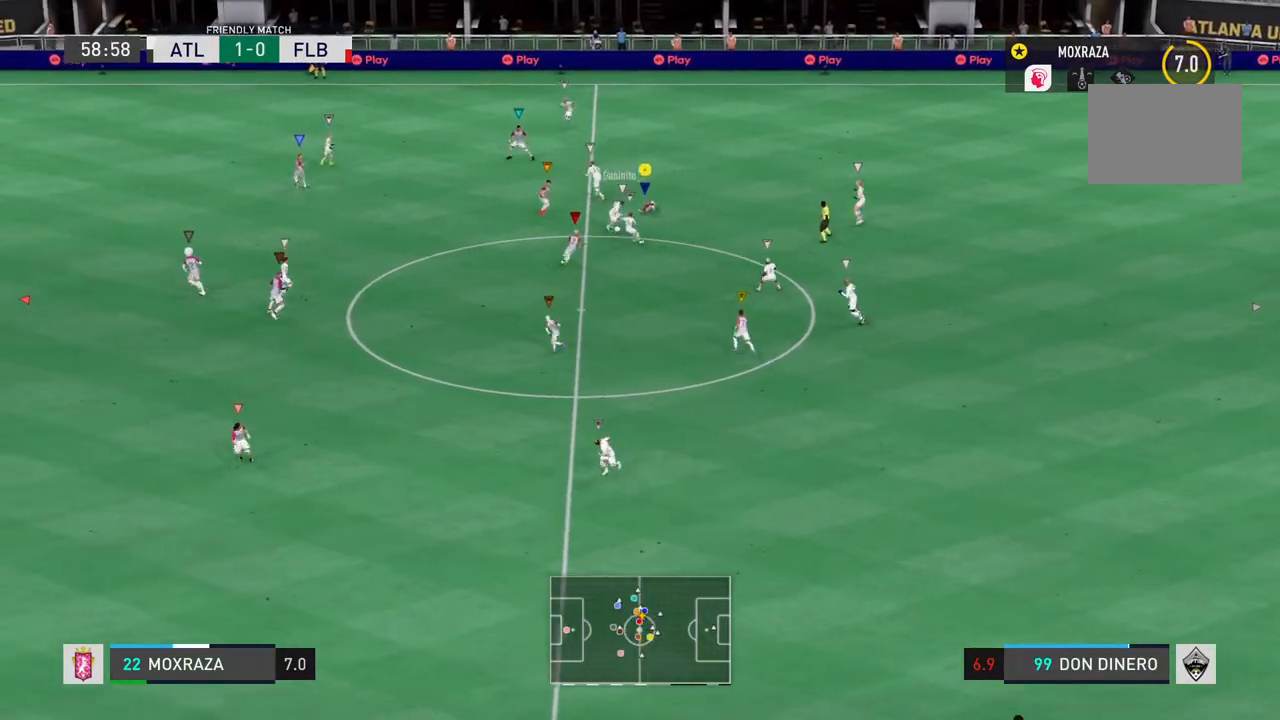
{"buttons": ["L1", "L2"], "left_stick": "down", "right_stick": "center", "events": [[17, "L2", "down"], [300, "left_stick", "down-left"], [400, "left_stick", "down"]]}
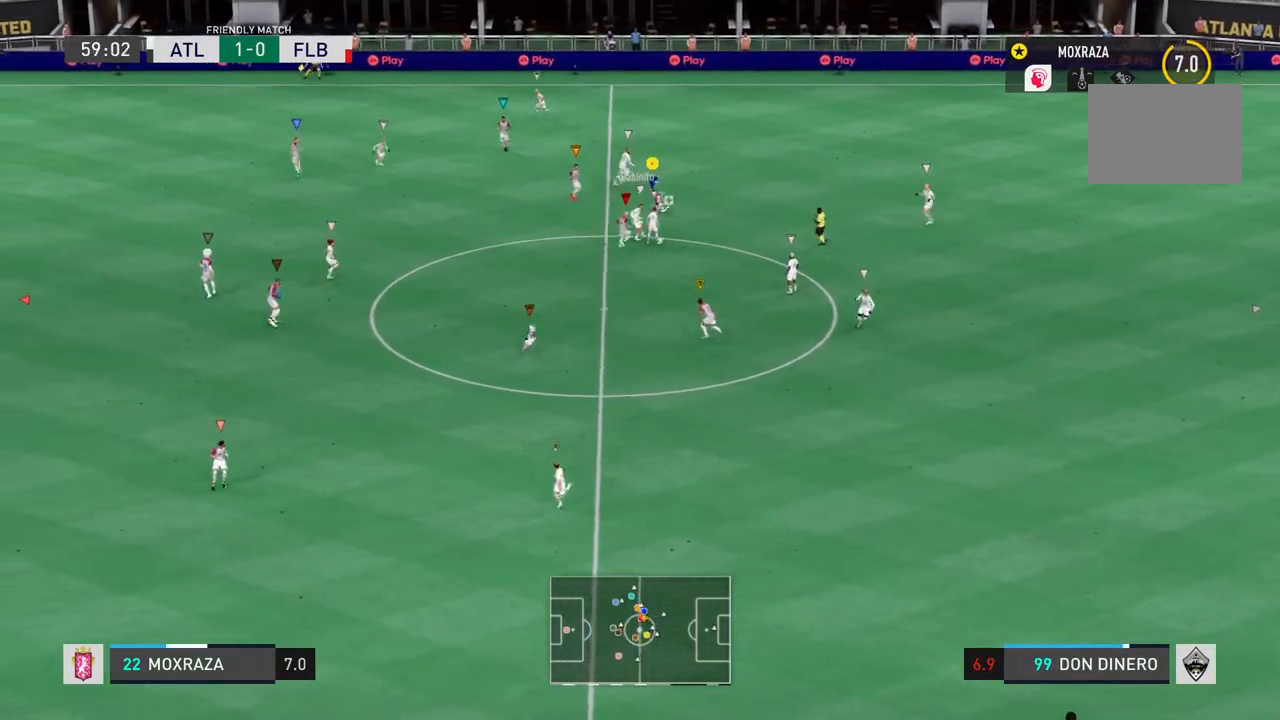
{"buttons": ["L1"], "left_stick": "down", "right_stick": "center", "events": [[83, "L2", "up"]]}